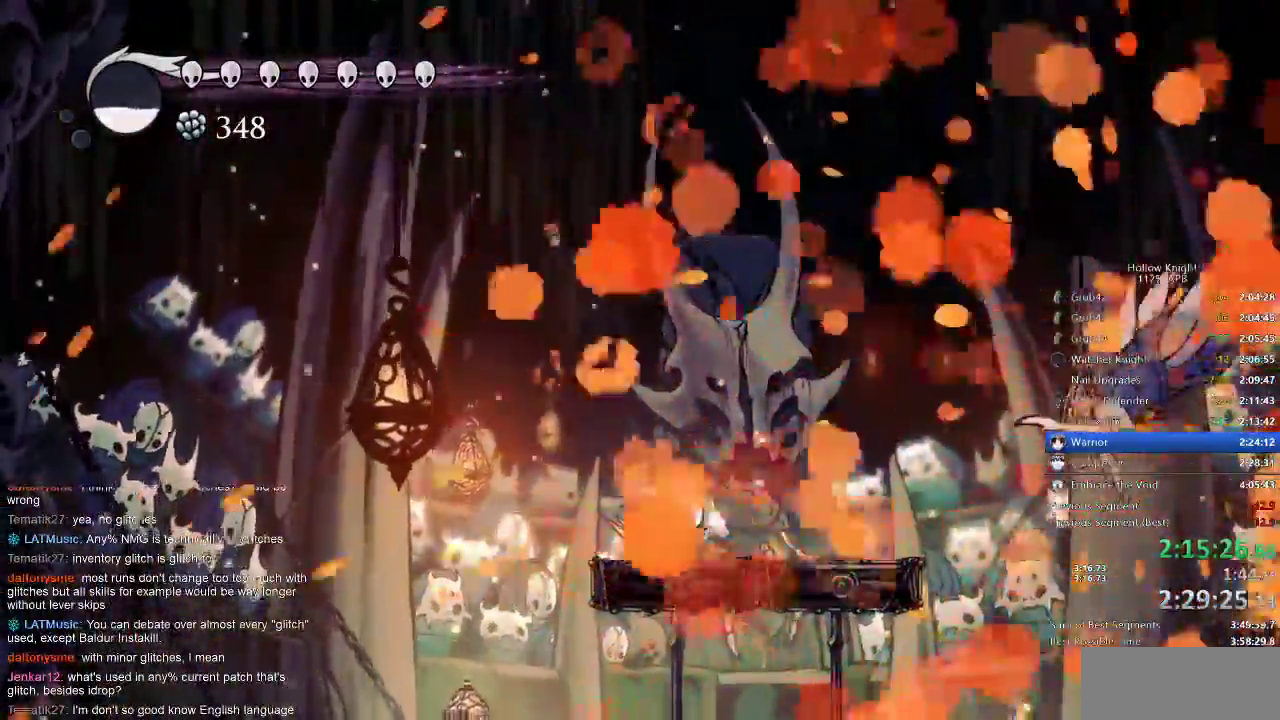
Gameplay with keyboard; each line is a JSON object with the keys held at the frame after it. "events" lists presses ("down") and releases ("up") of "cdash", "dash", "dnail", "down", "heal", "inv", "jump", "left", "nail", "right", "spell" and "up" between this image and that frame as [ms after this image, input, new state], when the widget could be followed in between. No other keys are recorded. Mouse input is not recorded. Key names are as the overlay labels them; some are game actions (e.g. jump) rather than physical keys.
{"keys": ["nail"], "events": []}
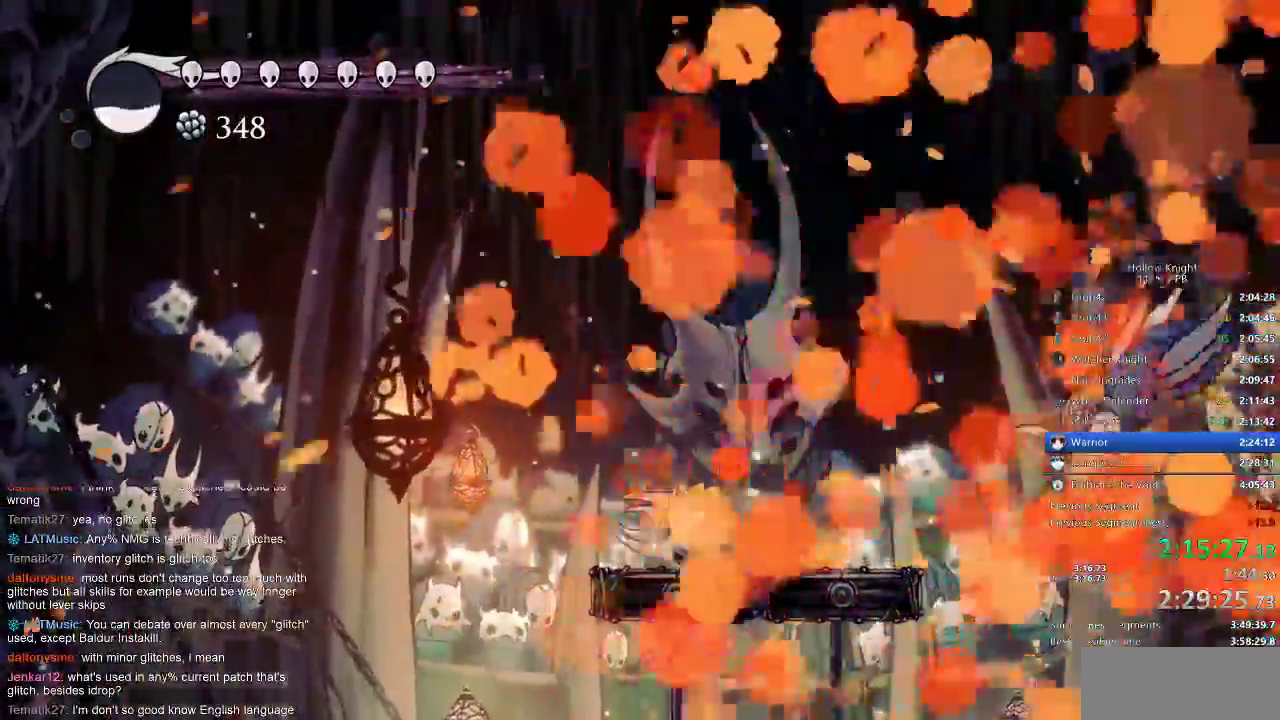
{"keys": ["nail"], "events": []}
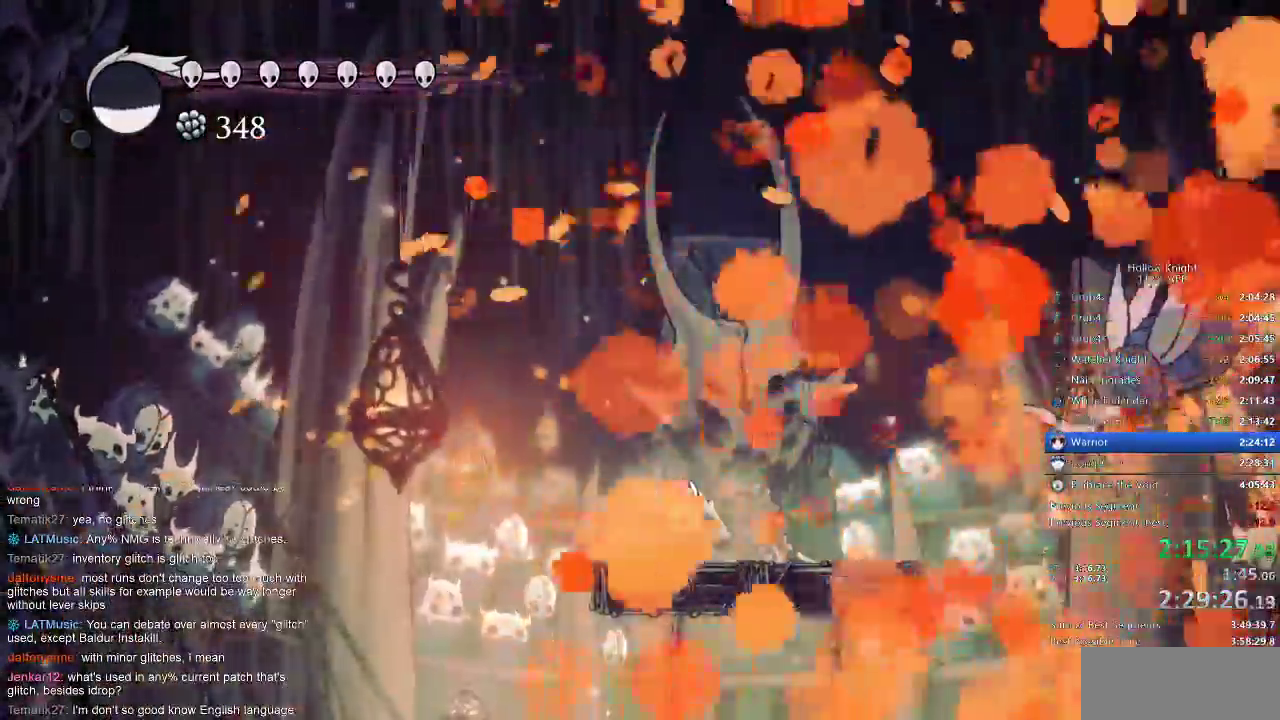
{"keys": ["nail"], "events": []}
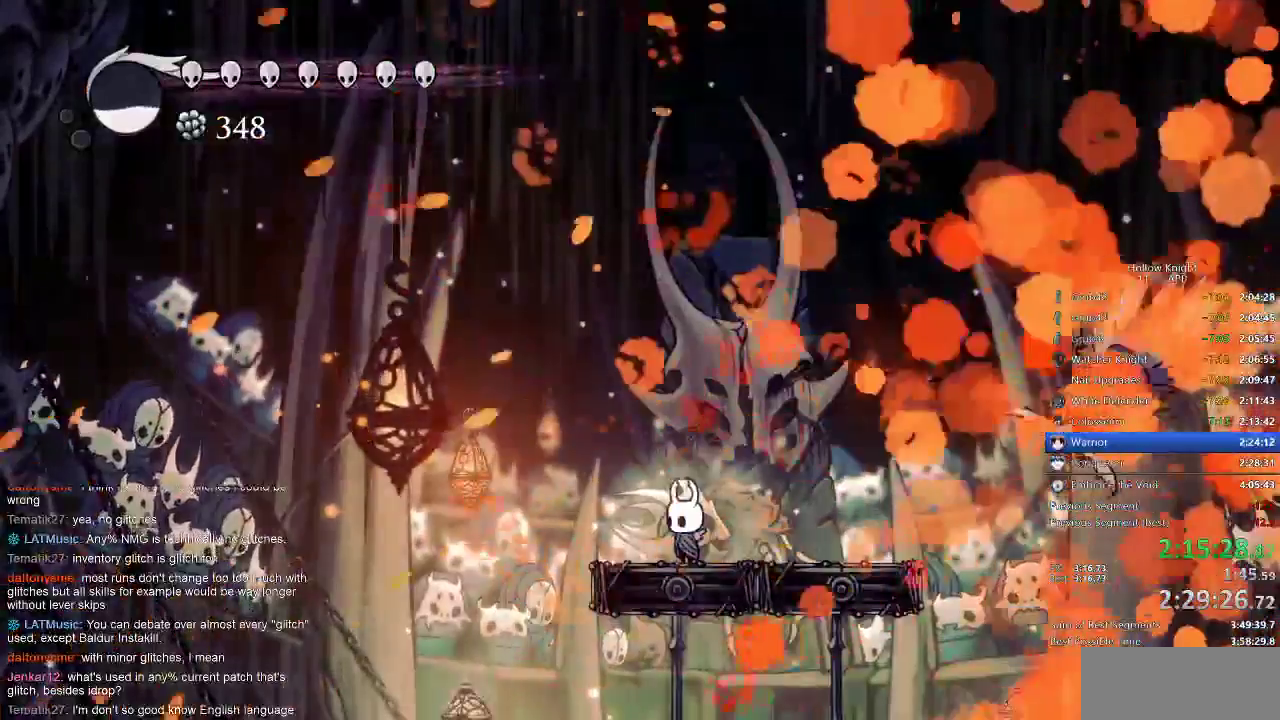
{"keys": ["nail"], "events": []}
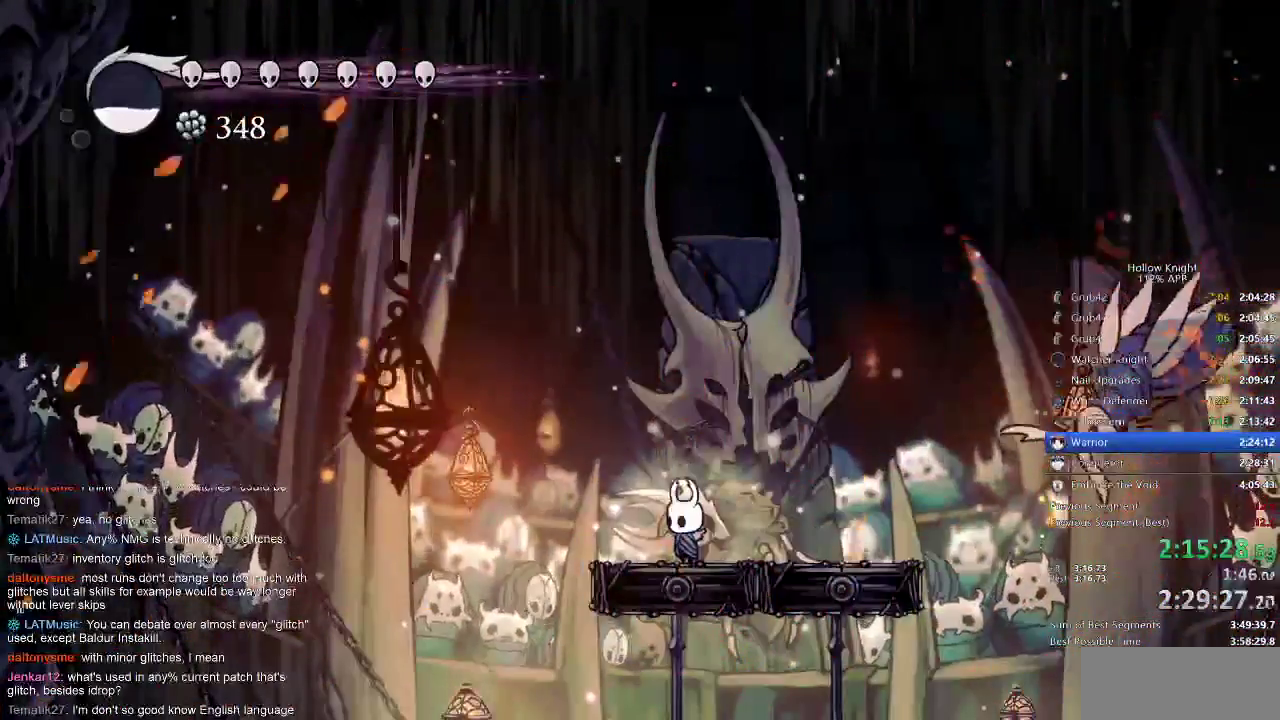
{"keys": ["nail"], "events": []}
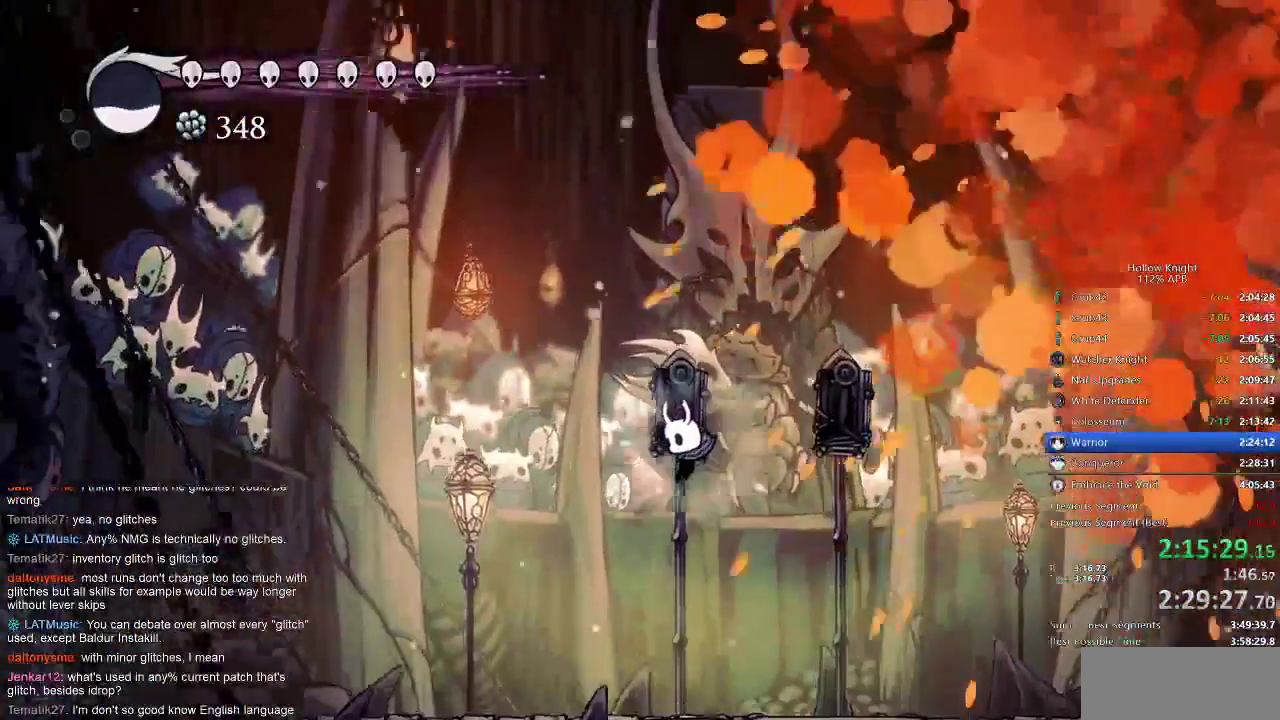
{"keys": ["dash", "left", "nail"], "events": [[133, "left", "down"], [500, "dash", "down"]]}
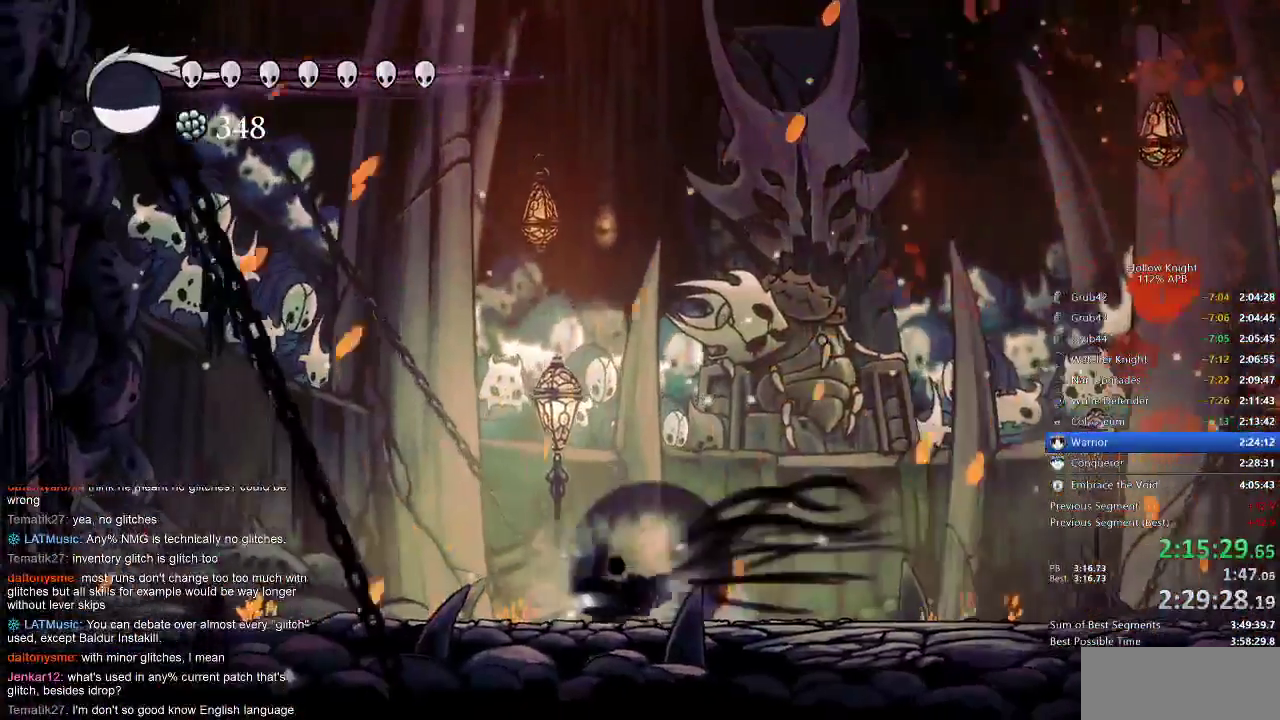
{"keys": ["left", "nail"], "events": [[100, "dash", "up"]]}
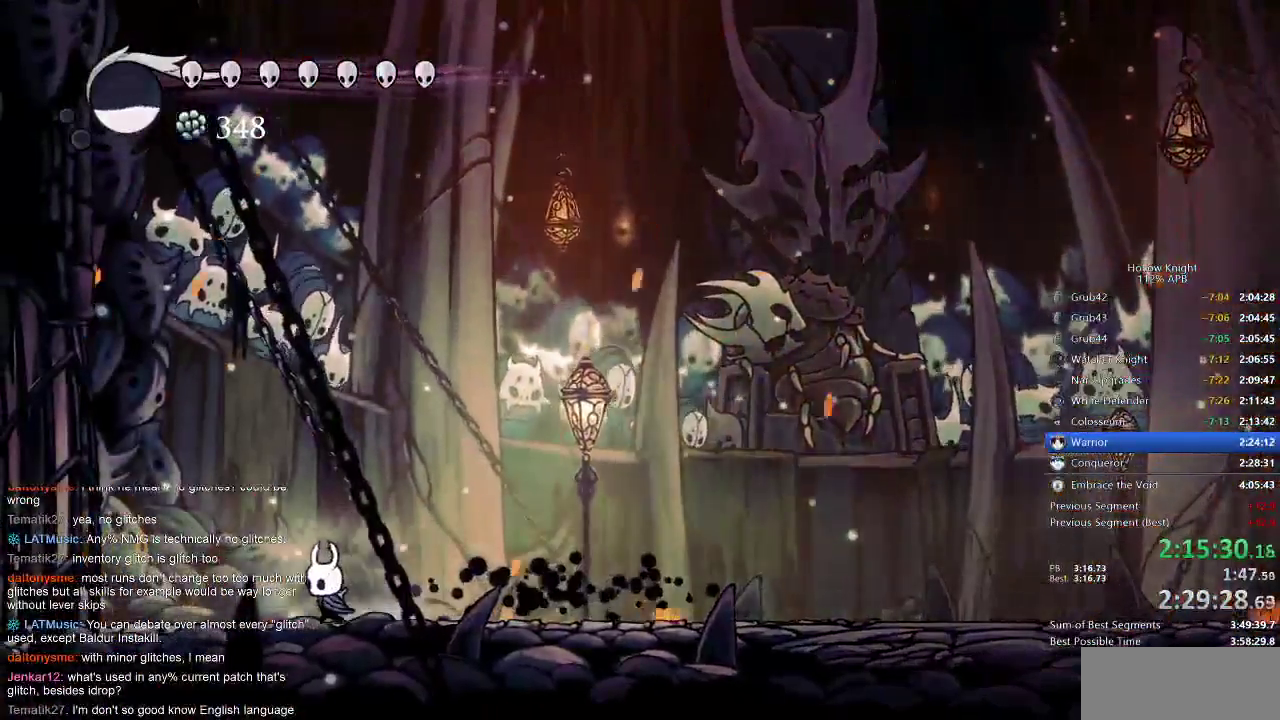
{"keys": ["nail", "right"], "events": [[367, "left", "up"], [433, "right", "down"]]}
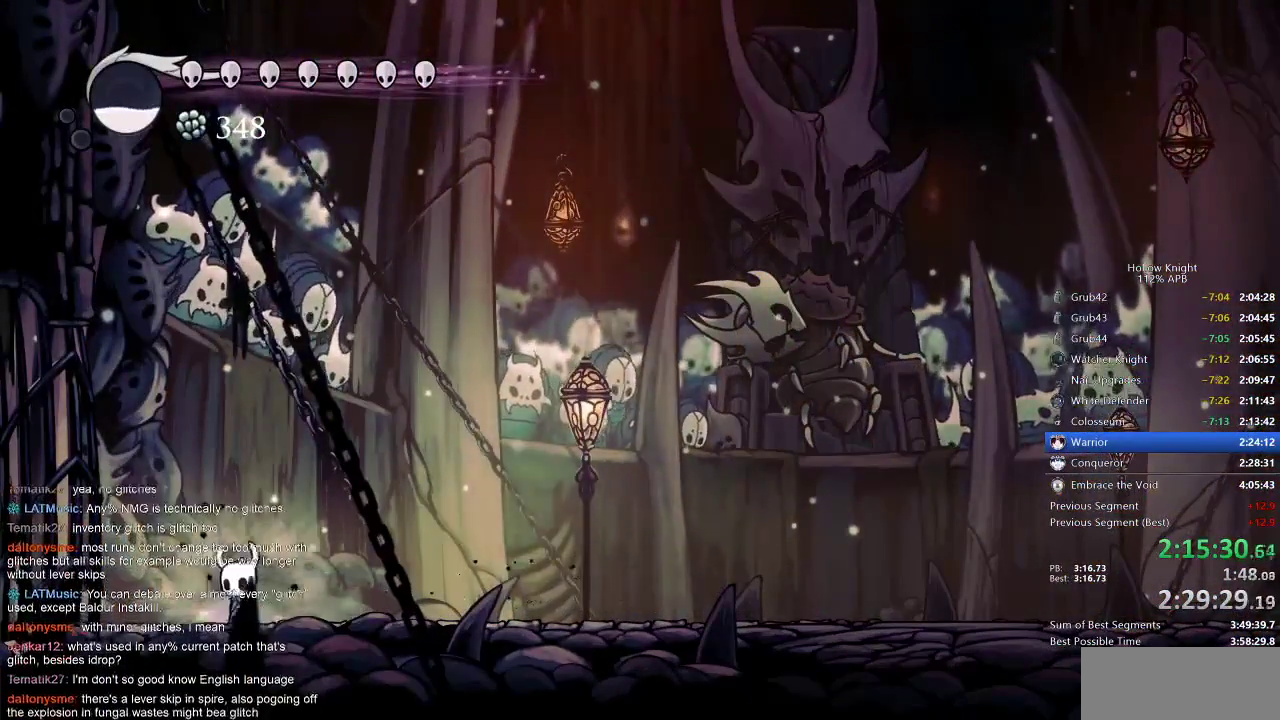
{"keys": ["nail", "right"], "events": [[17, "right", "up"], [50, "left", "down"], [100, "left", "up"], [100, "right", "down"], [167, "left", "down"], [167, "right", "up"], [233, "left", "up"], [283, "right", "down"], [317, "left", "down"], [317, "right", "up"], [383, "left", "up"], [417, "right", "down"], [483, "left", "down"], [483, "right", "up"], [500, "left", "up"], [500, "right", "down"]]}
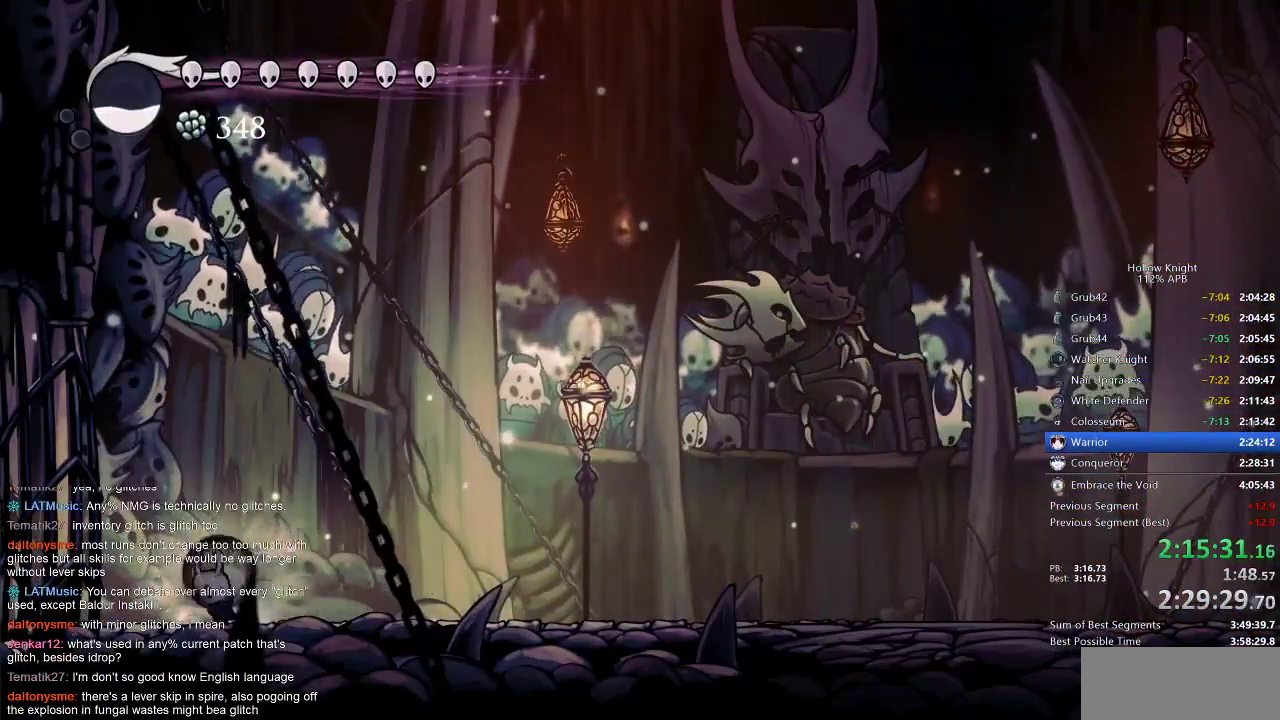
{"keys": ["nail"], "events": [[117, "left", "down"], [117, "right", "up"], [150, "left", "up"], [150, "right", "down"], [267, "left", "down"], [267, "right", "up"], [300, "left", "up"], [300, "right", "down"], [400, "right", "up"]]}
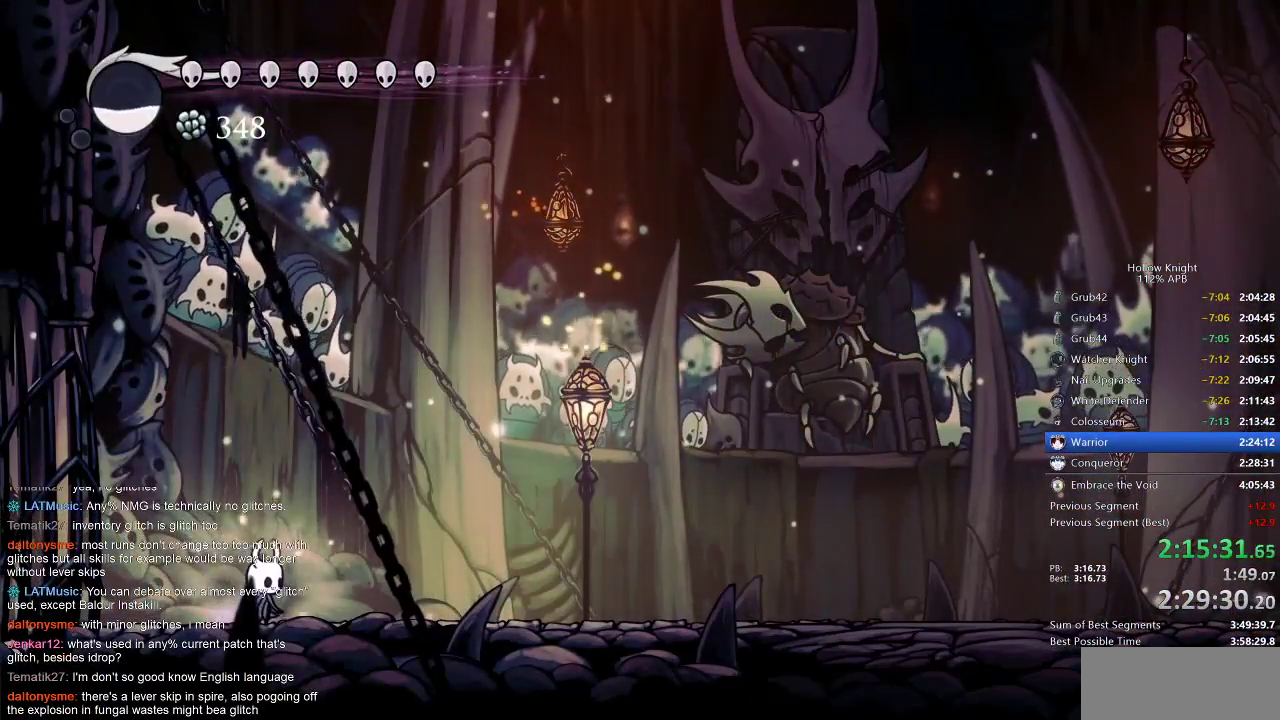
{"keys": ["nail"], "events": []}
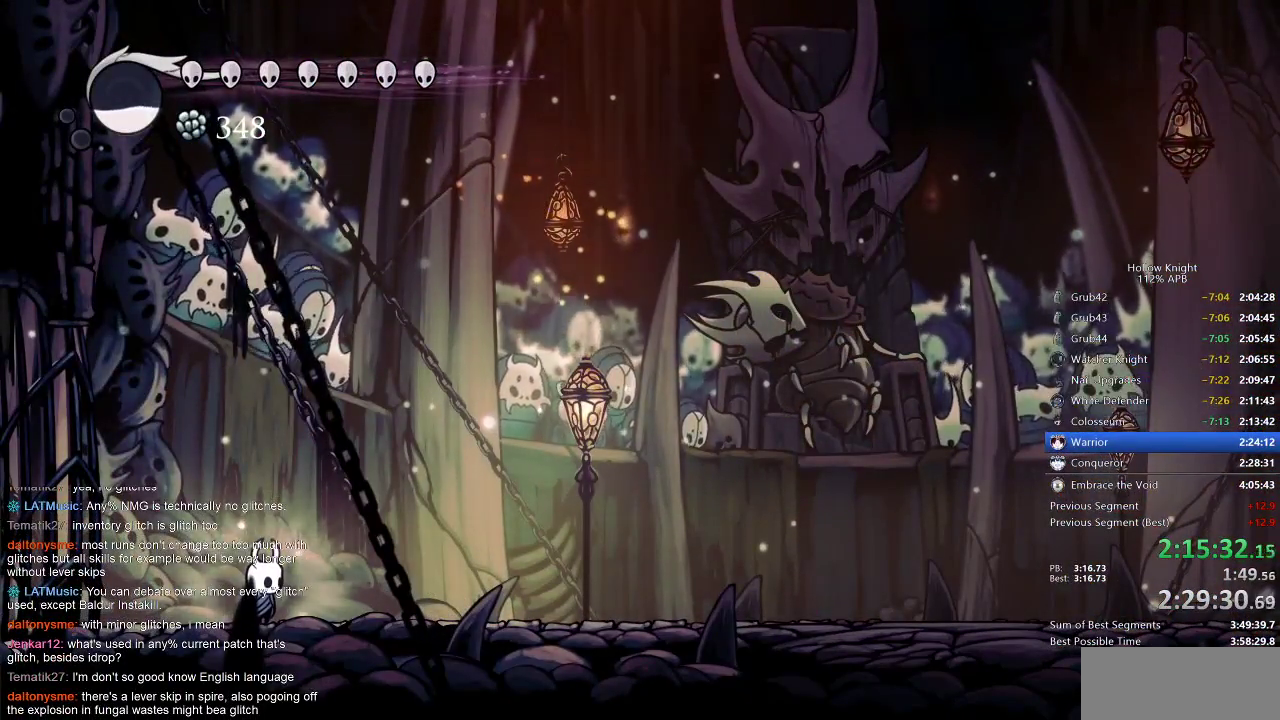
{"keys": ["nail"], "events": []}
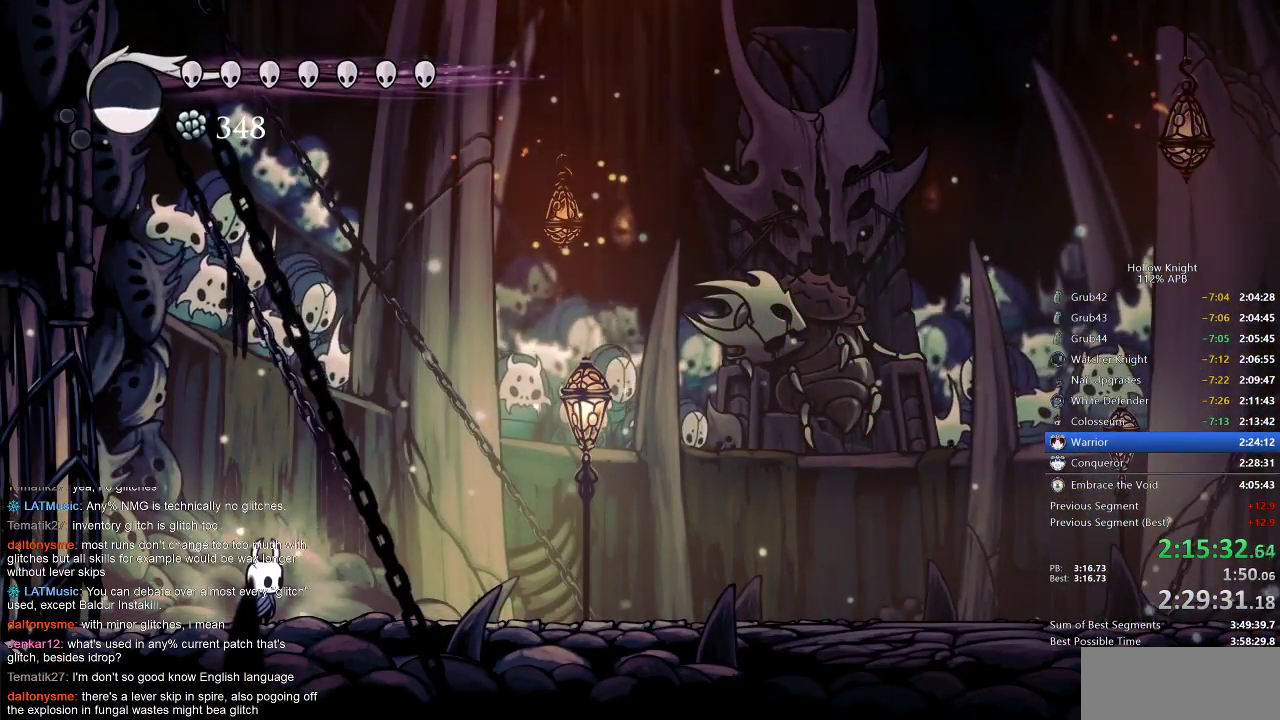
{"keys": ["nail"], "events": []}
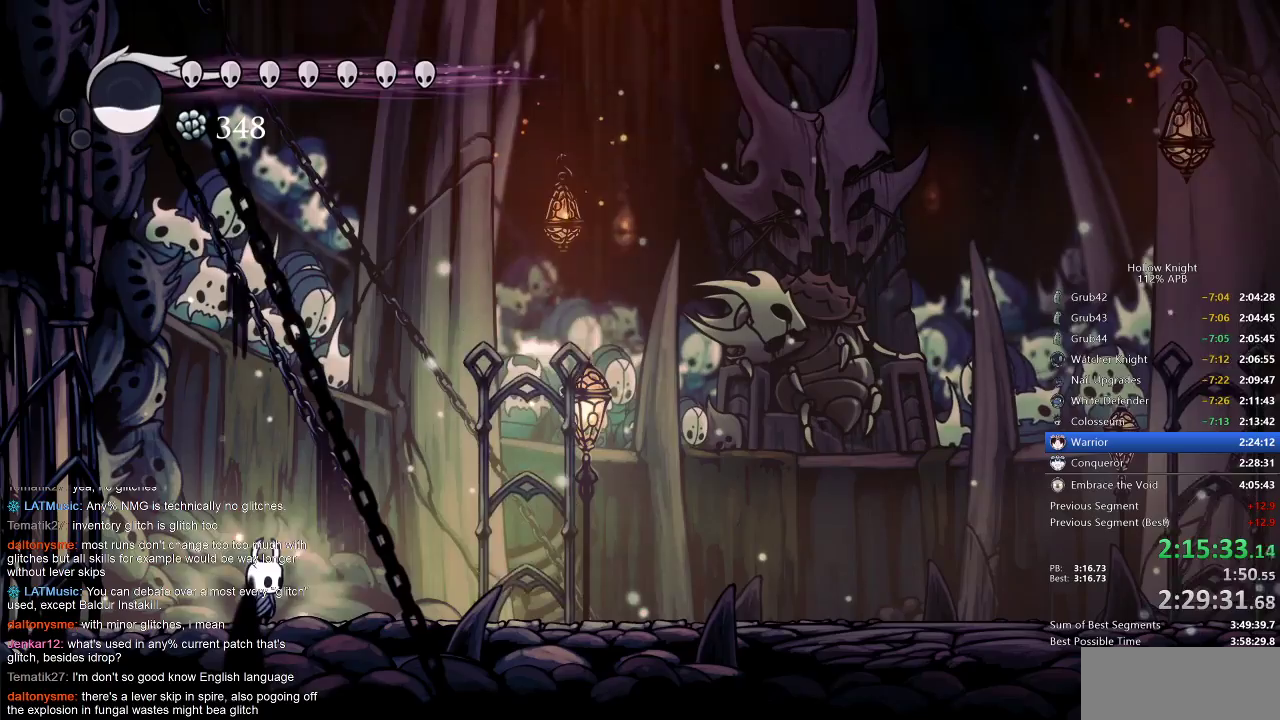
{"keys": ["nail", "right"], "events": [[333, "right", "down"]]}
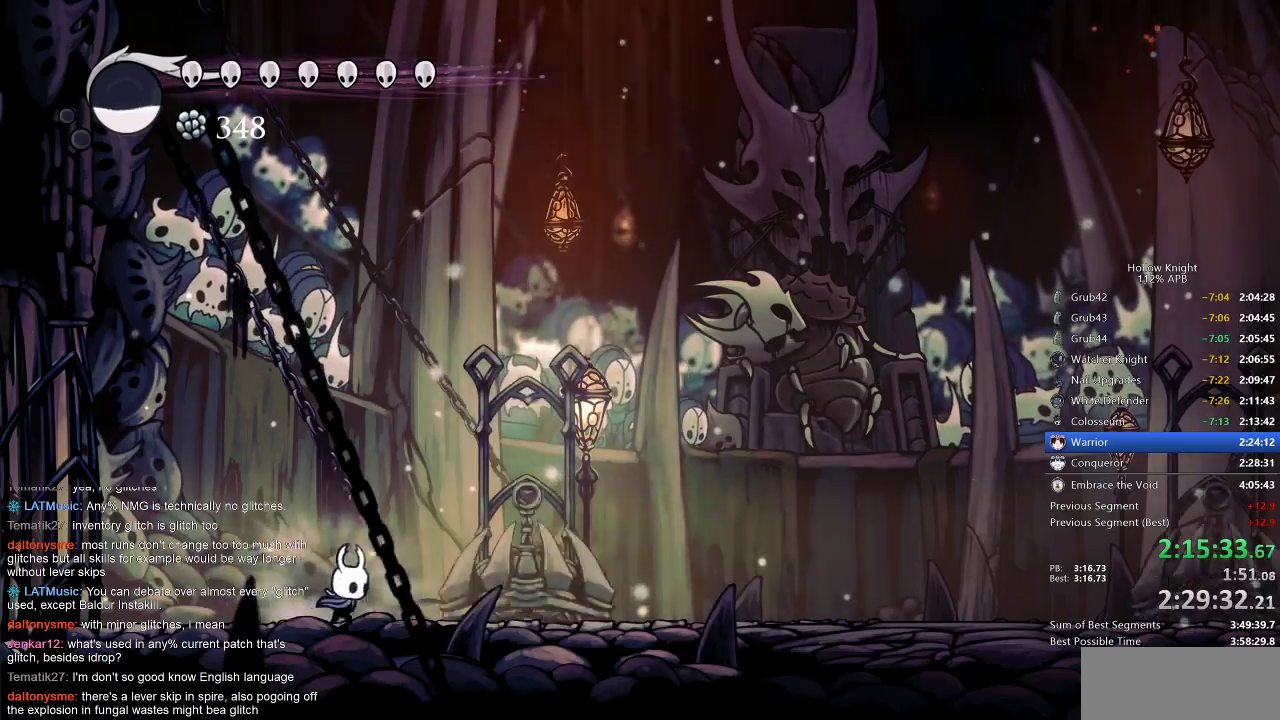
{"keys": [], "events": [[100, "right", "up"], [267, "right", "down"], [333, "nail", "up"], [367, "right", "up"]]}
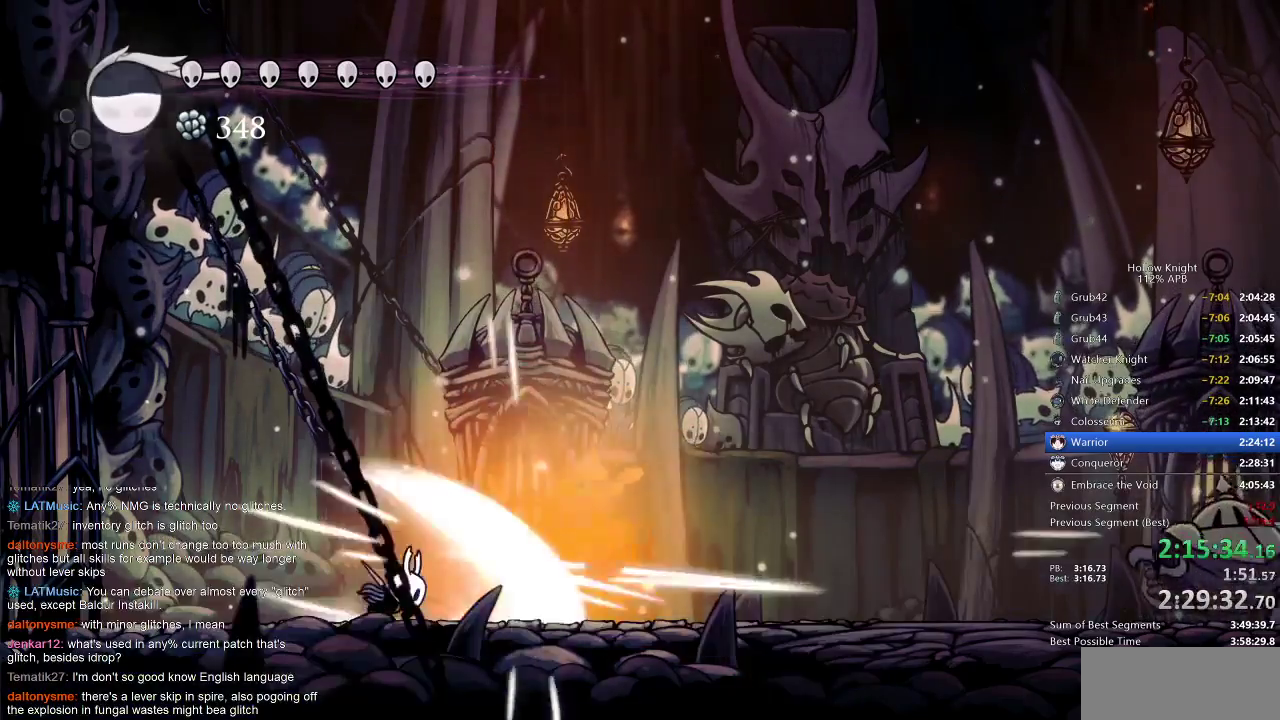
{"keys": ["right"], "events": [[167, "right", "down"]]}
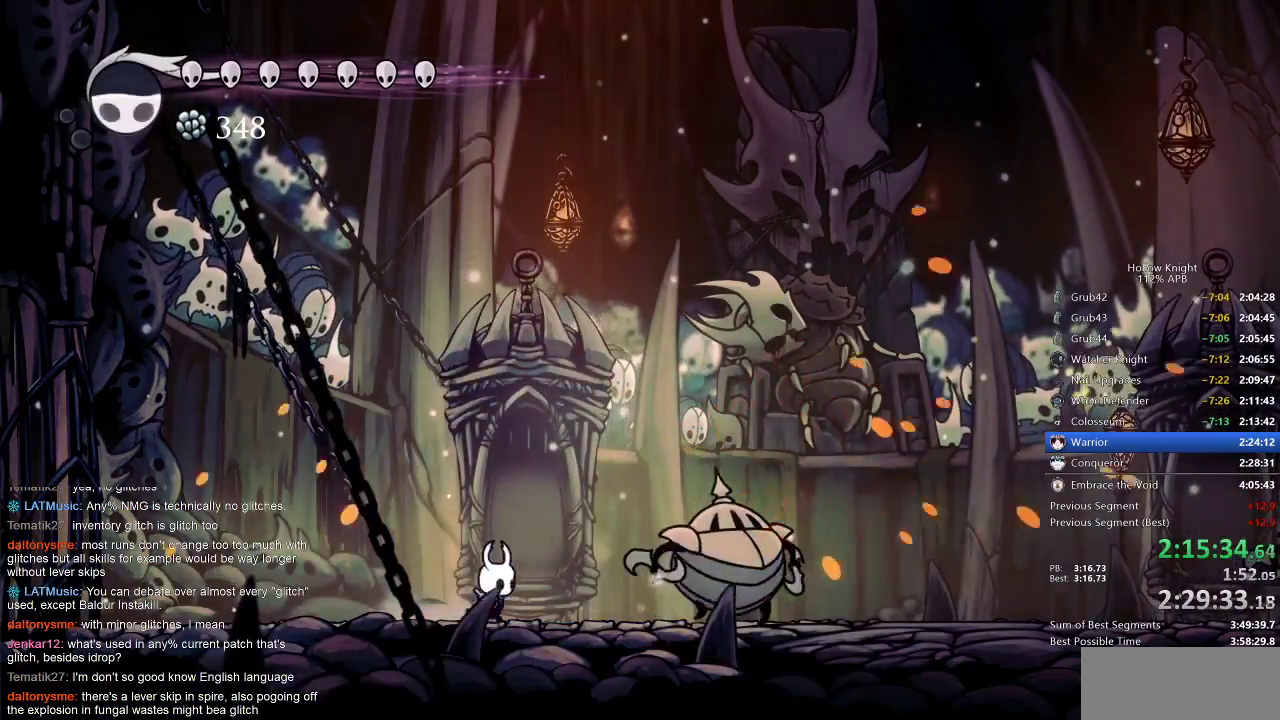
{"keys": [], "events": [[350, "nail", "down"], [400, "right", "up"], [467, "nail", "up"]]}
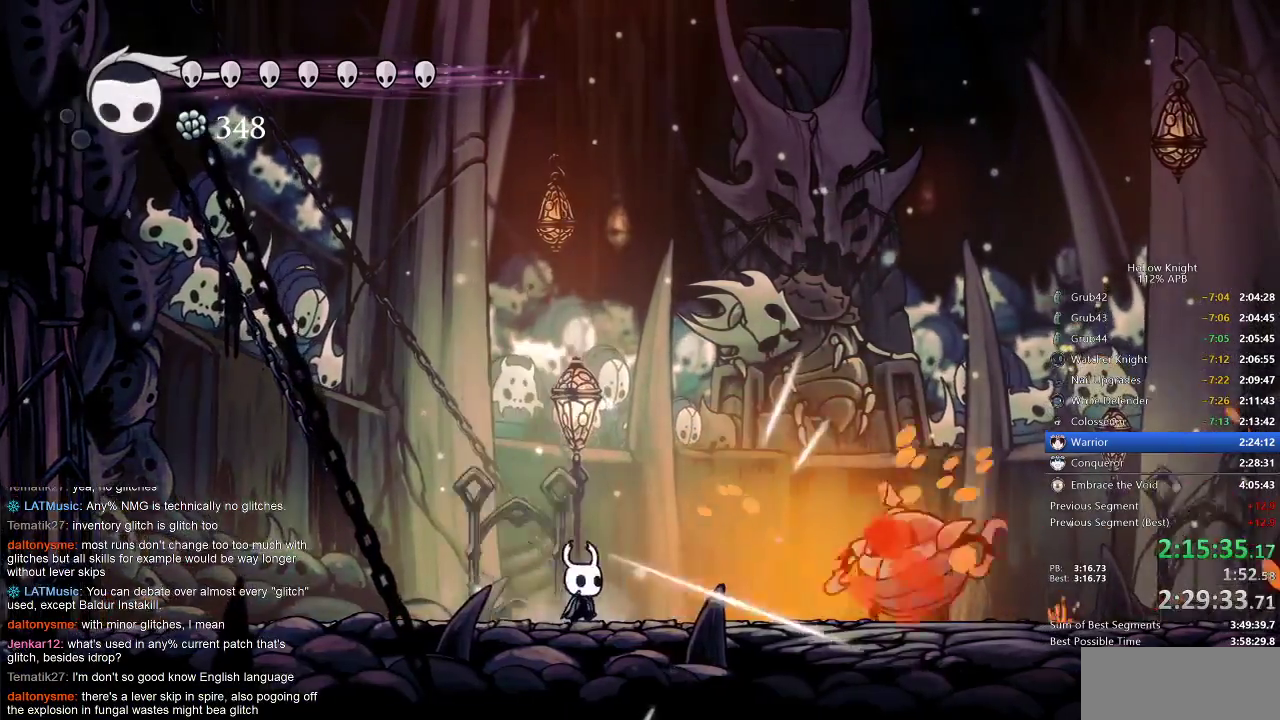
{"keys": [], "events": [[83, "spell", "down"], [183, "spell", "up"]]}
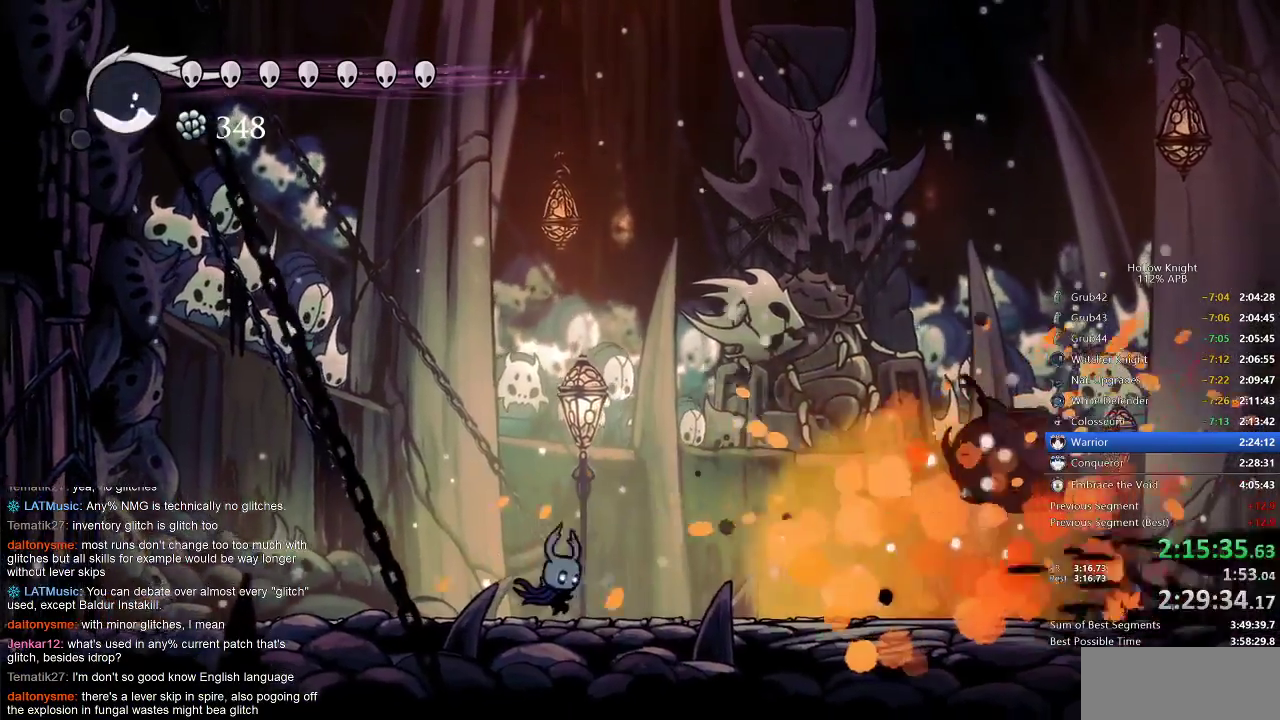
{"keys": ["right"], "events": [[33, "right", "down"], [217, "spell", "down"], [317, "spell", "up"]]}
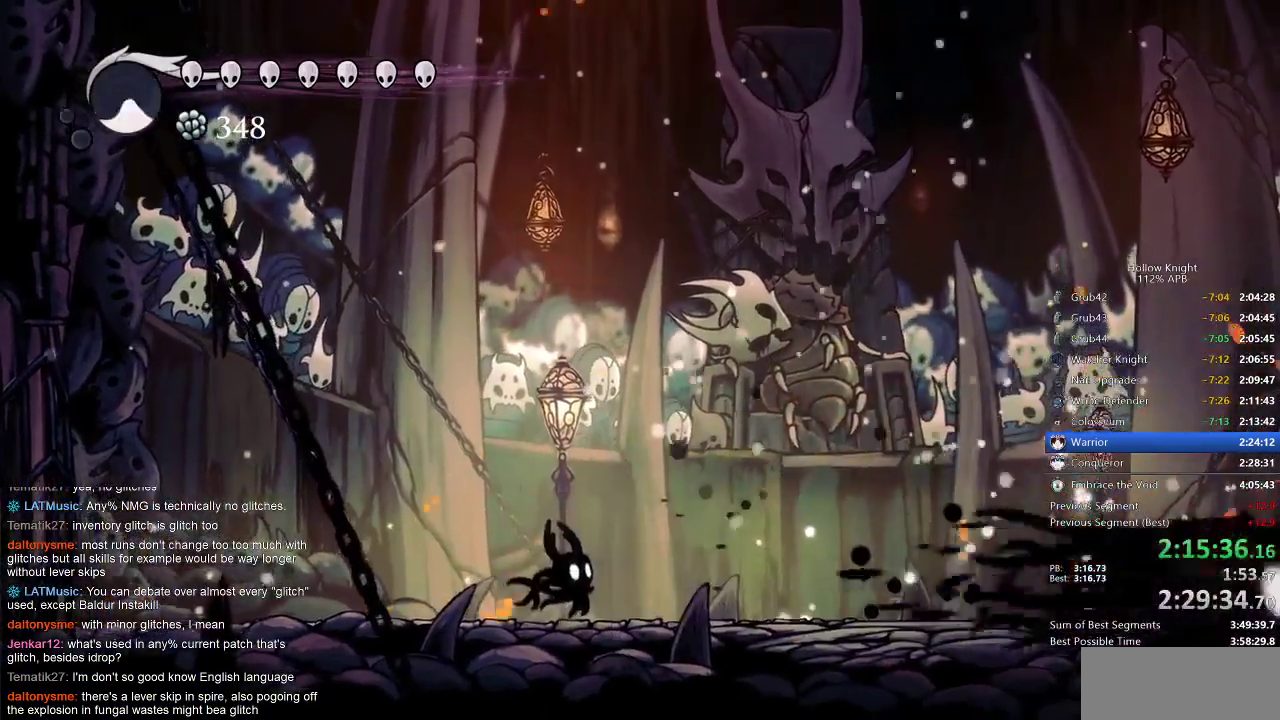
{"keys": ["nail", "right"], "events": [[67, "nail", "down"]]}
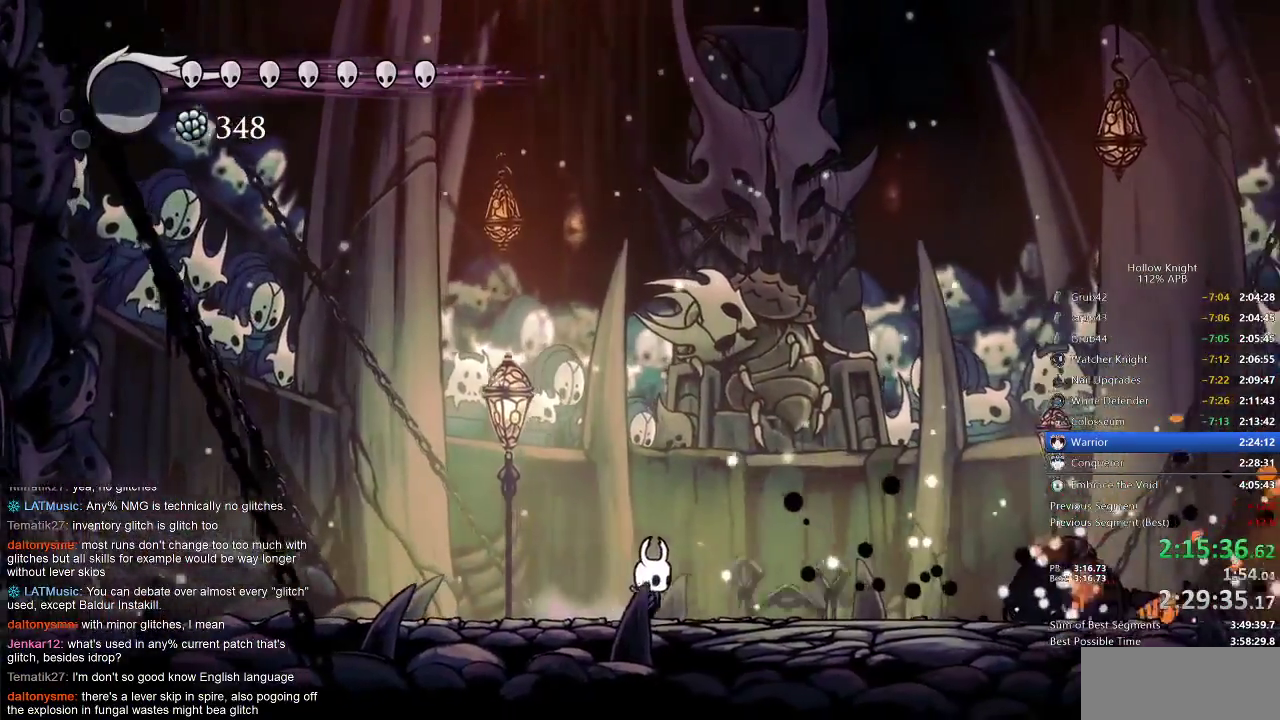
{"keys": ["nail", "right"], "events": [[150, "left", "down"], [150, "right", "up"], [483, "left", "up"], [483, "right", "down"]]}
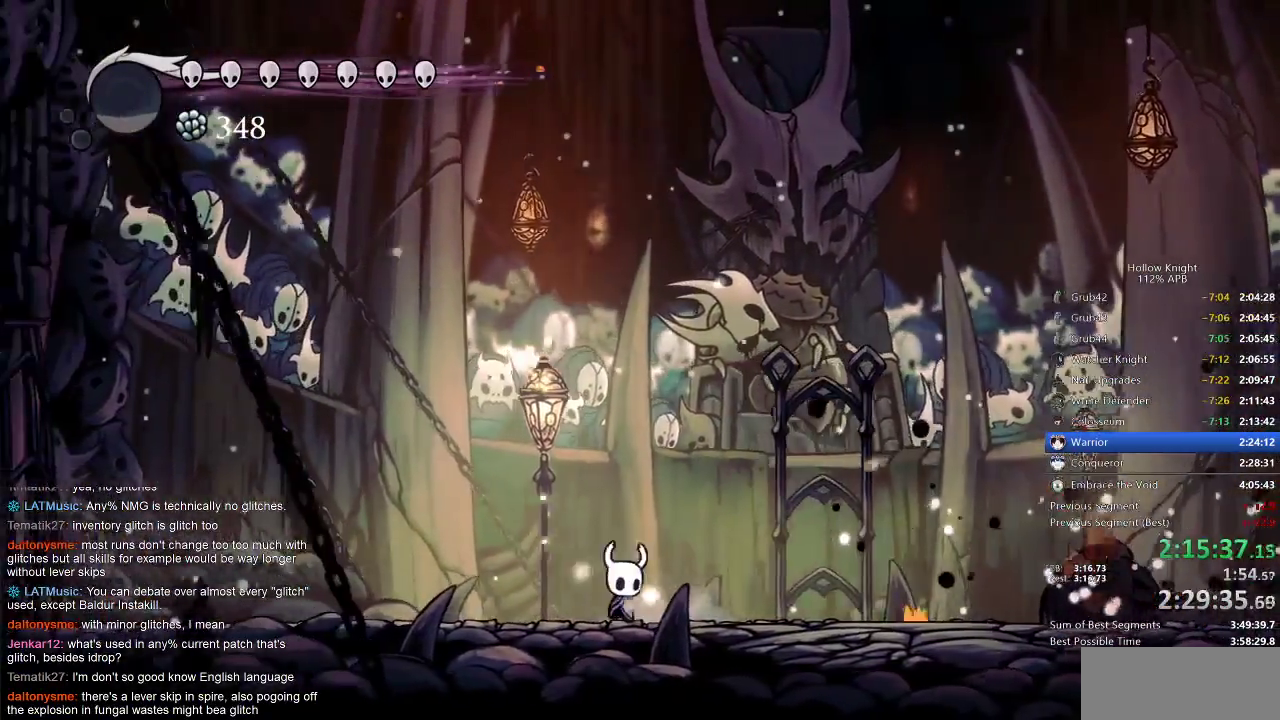
{"keys": ["nail"], "events": [[67, "right", "up"], [400, "right", "down"], [500, "right", "up"]]}
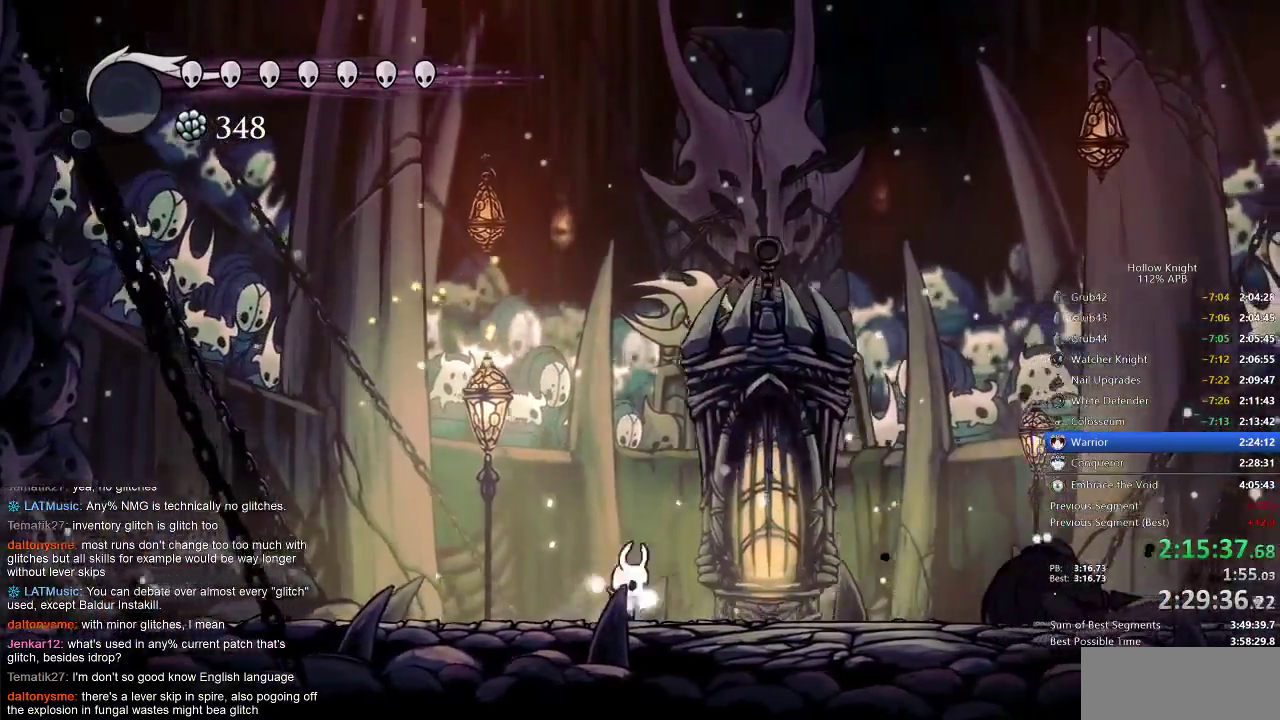
{"keys": ["left"], "events": [[133, "nail", "up"], [367, "left", "down"]]}
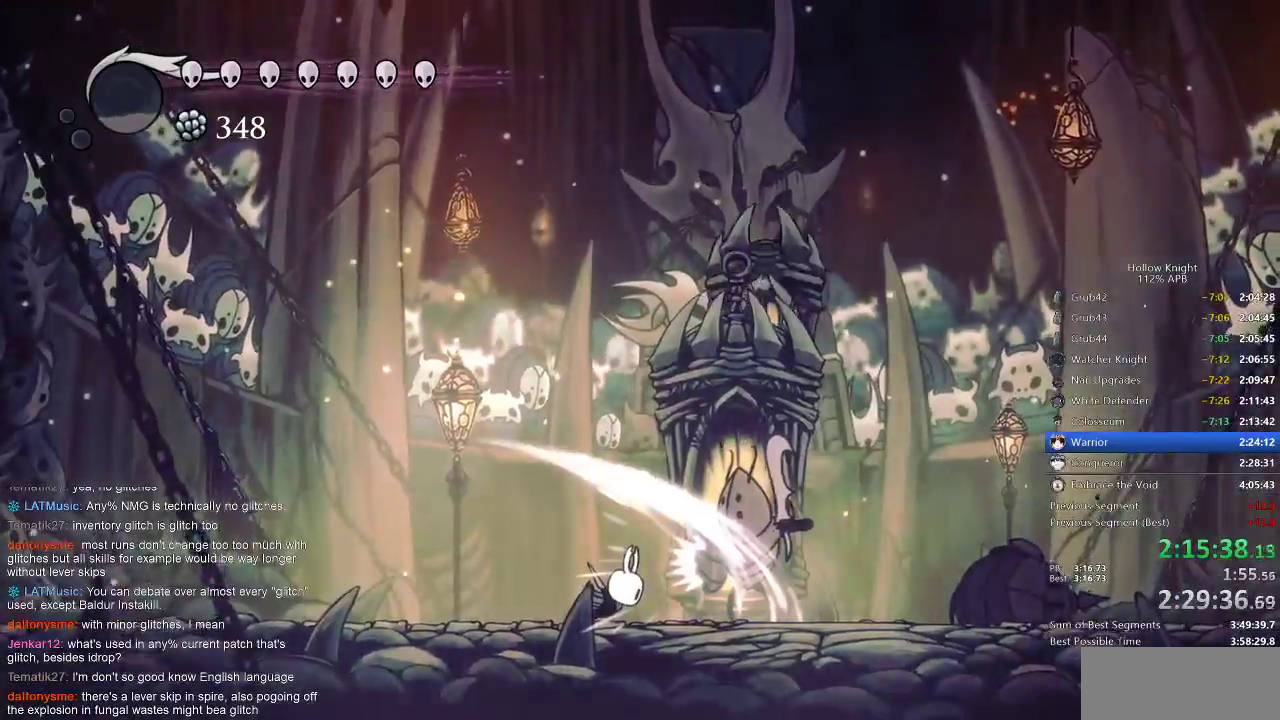
{"keys": ["left"], "events": [[400, "dash", "down"], [467, "dash", "up"]]}
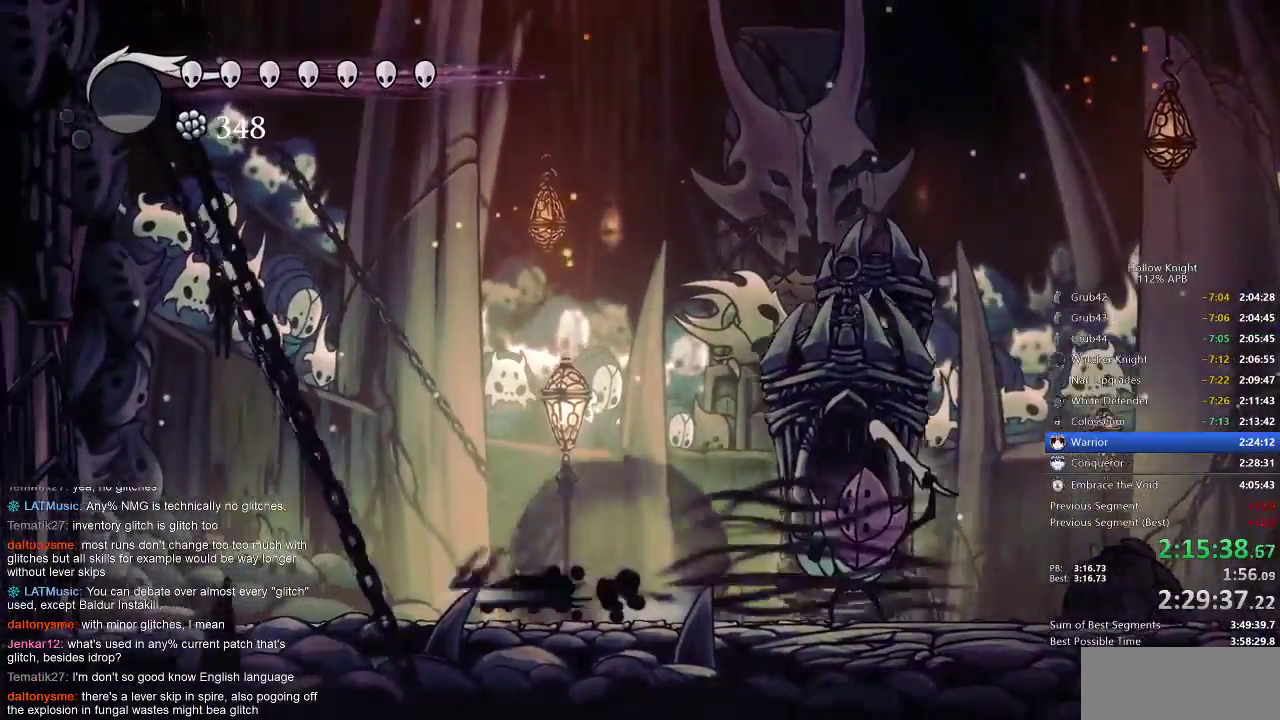
{"keys": [], "events": [[200, "left", "up"], [217, "right", "down"], [383, "right", "up"]]}
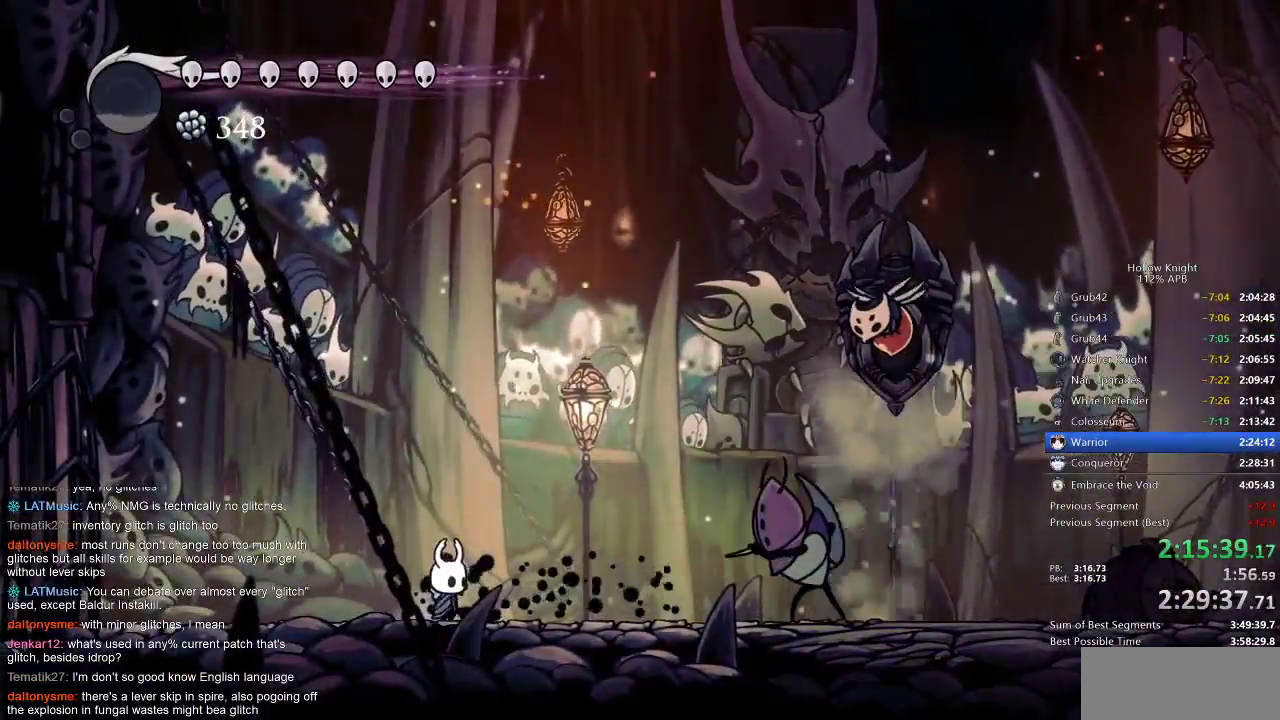
{"keys": [], "events": [[133, "jump", "down"], [233, "right", "down"], [367, "jump", "up"], [367, "right", "up"], [367, "spell", "down"], [467, "spell", "up"]]}
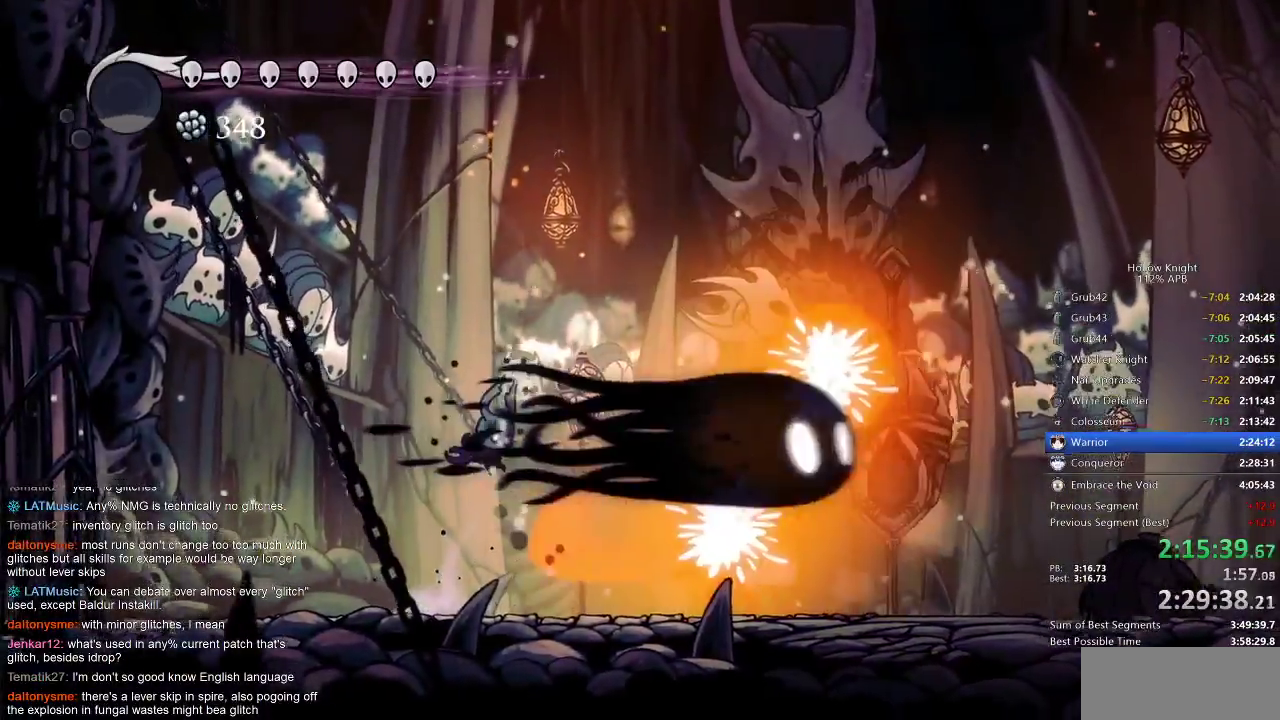
{"keys": ["right"], "events": [[250, "right", "down"]]}
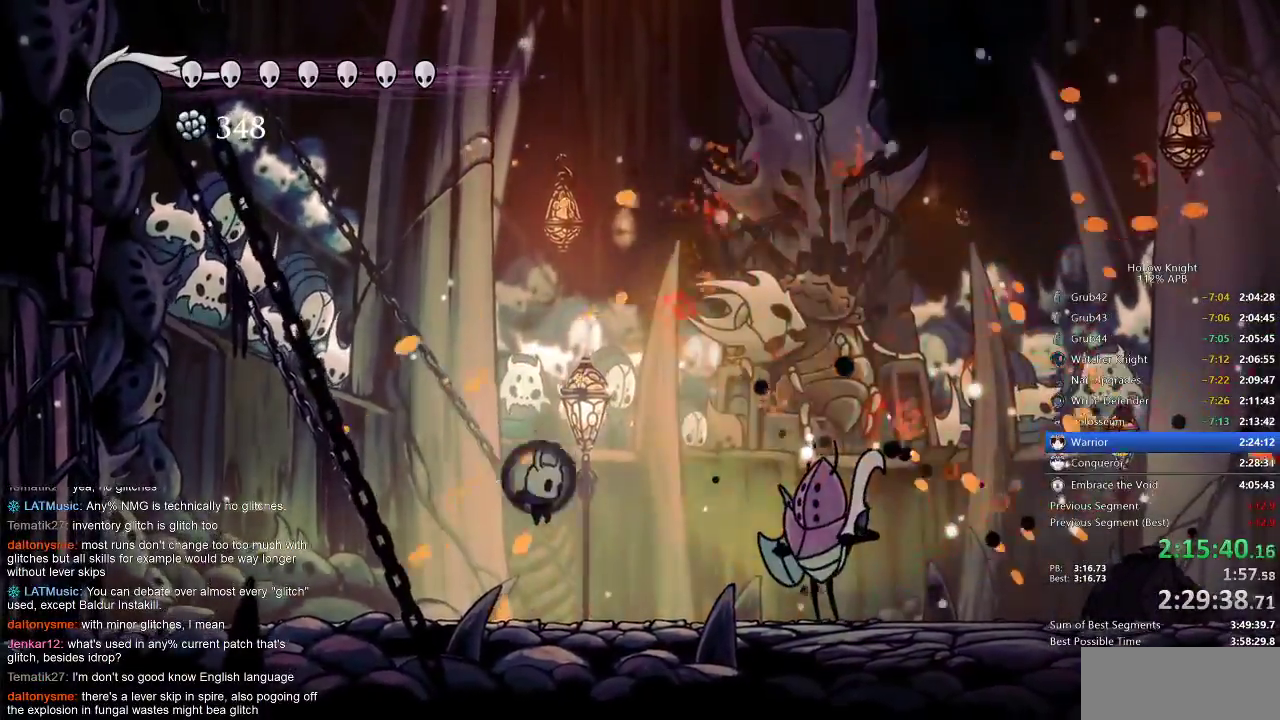
{"keys": ["nail", "right"], "events": [[383, "nail", "down"]]}
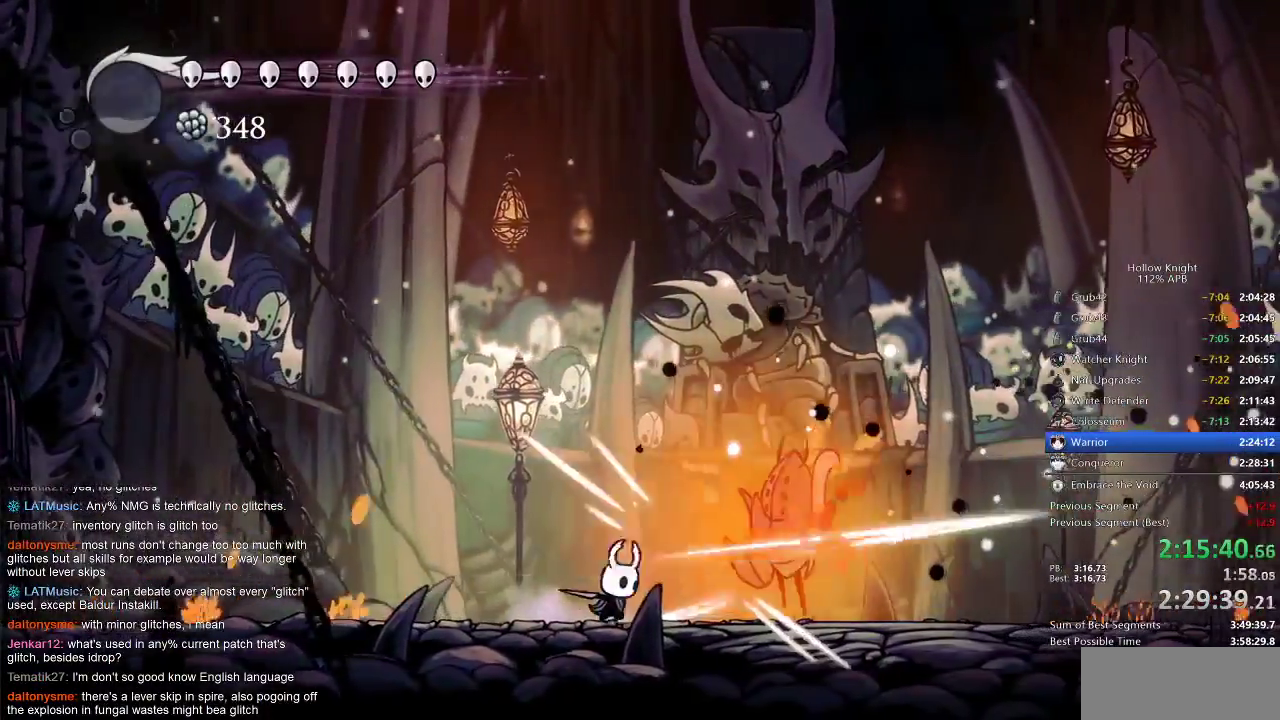
{"keys": ["right"], "events": [[33, "nail", "up"], [33, "right", "up"], [283, "right", "down"]]}
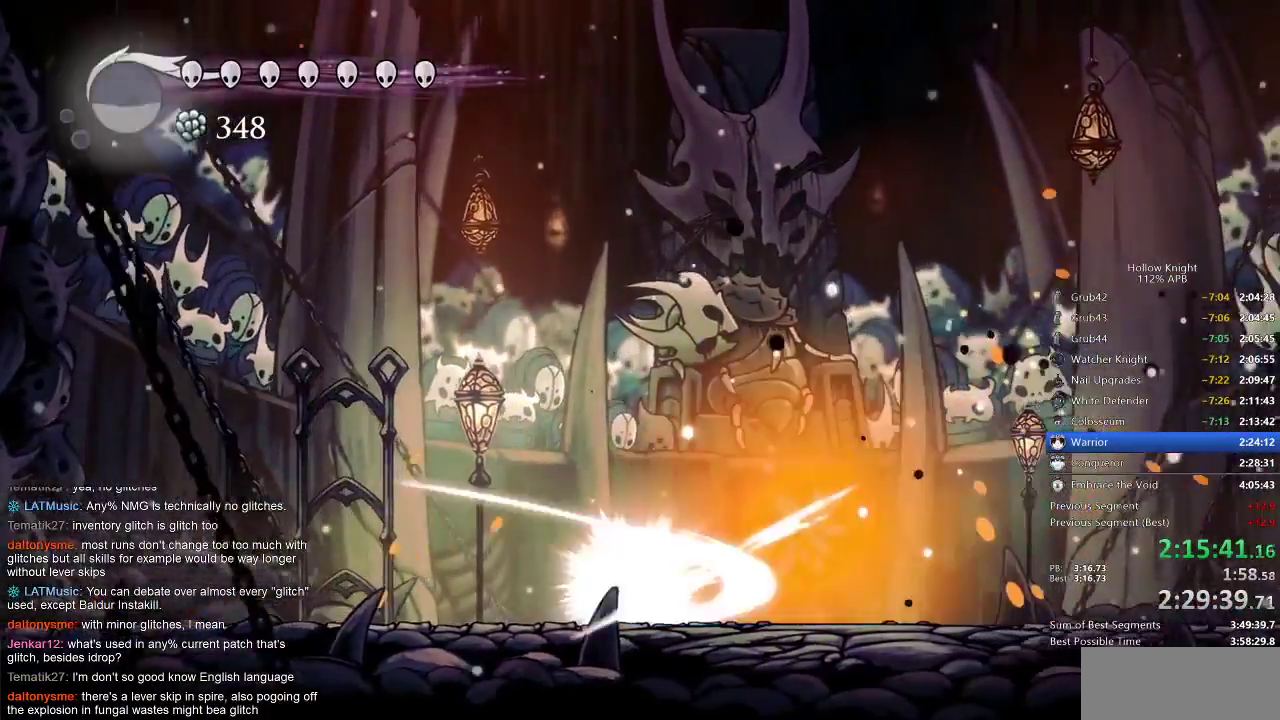
{"keys": [], "events": [[17, "nail", "down"], [67, "left", "down"], [67, "nail", "up"], [67, "right", "up"], [233, "left", "up"], [300, "right", "down"], [417, "left", "down"], [417, "right", "up"], [450, "left", "up"]]}